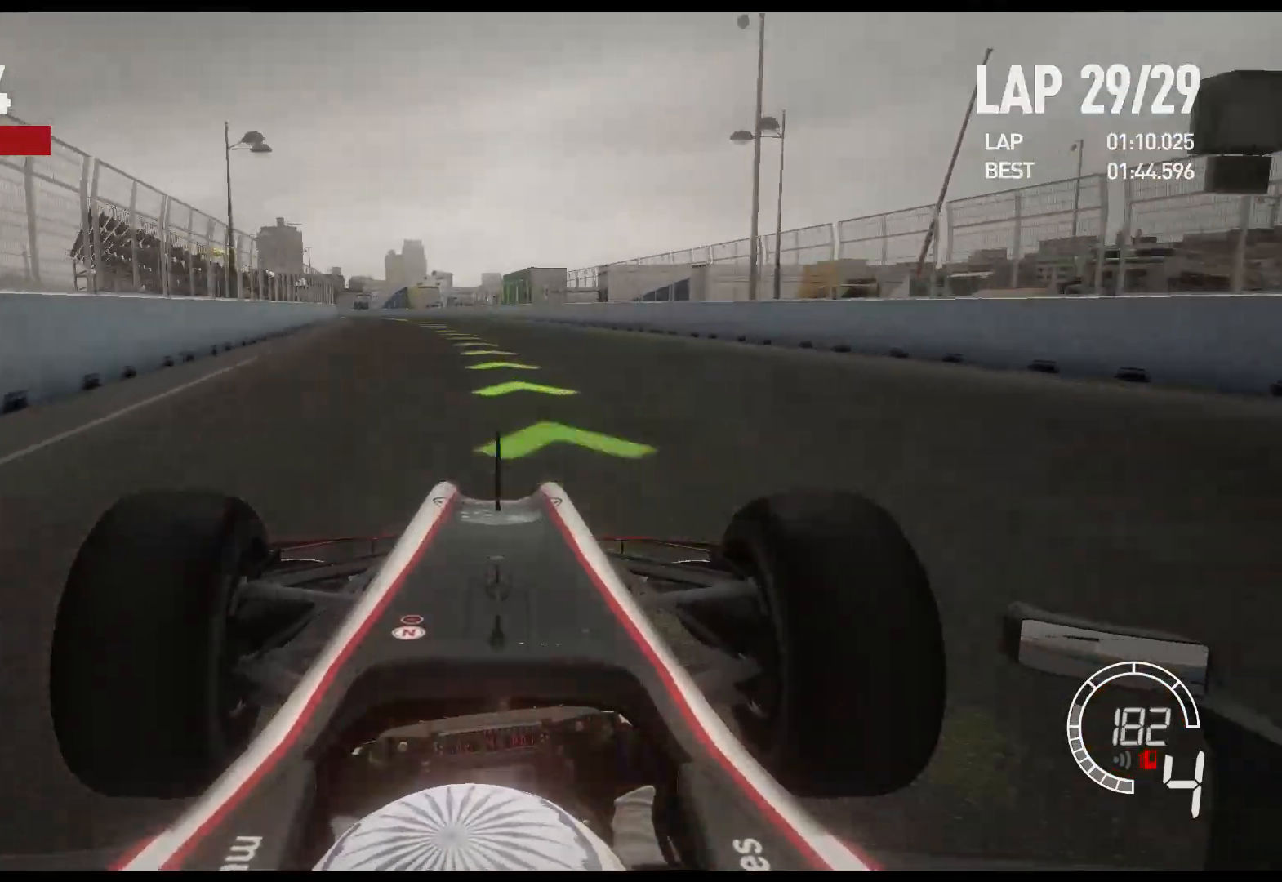
Gameplay with a controller (Xbox layout); each line is a JSON object with the inputs held at the frame after it. "events" lists button and stick changes between this image and that frame as [ms after this image, input, new state], when the widget could be followed in between.
{"buttons": ["R2"], "left_stick": "left", "right_stick": "center", "events": []}
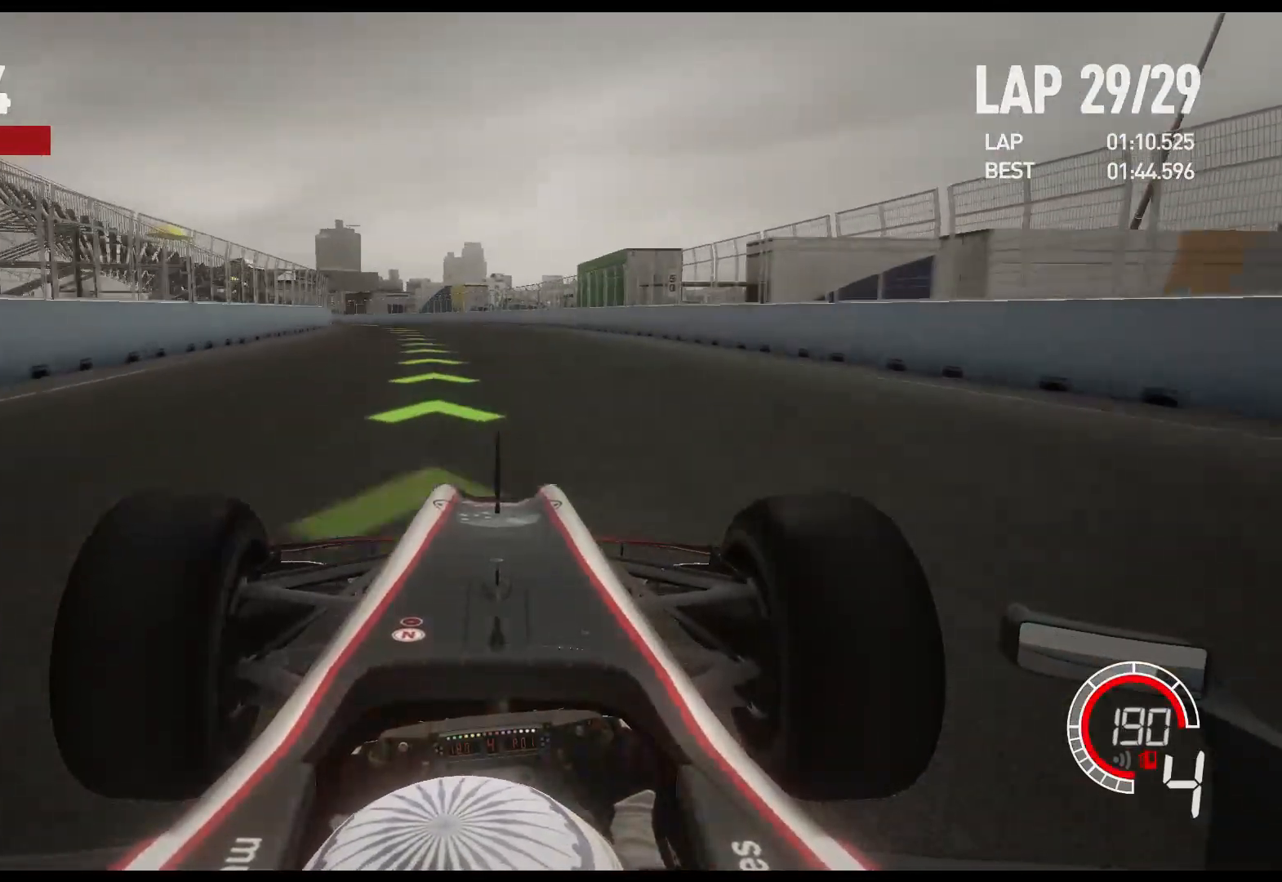
{"buttons": ["R2"], "left_stick": "left", "right_stick": "center", "events": [[83, "A", "down"], [233, "A", "up"]]}
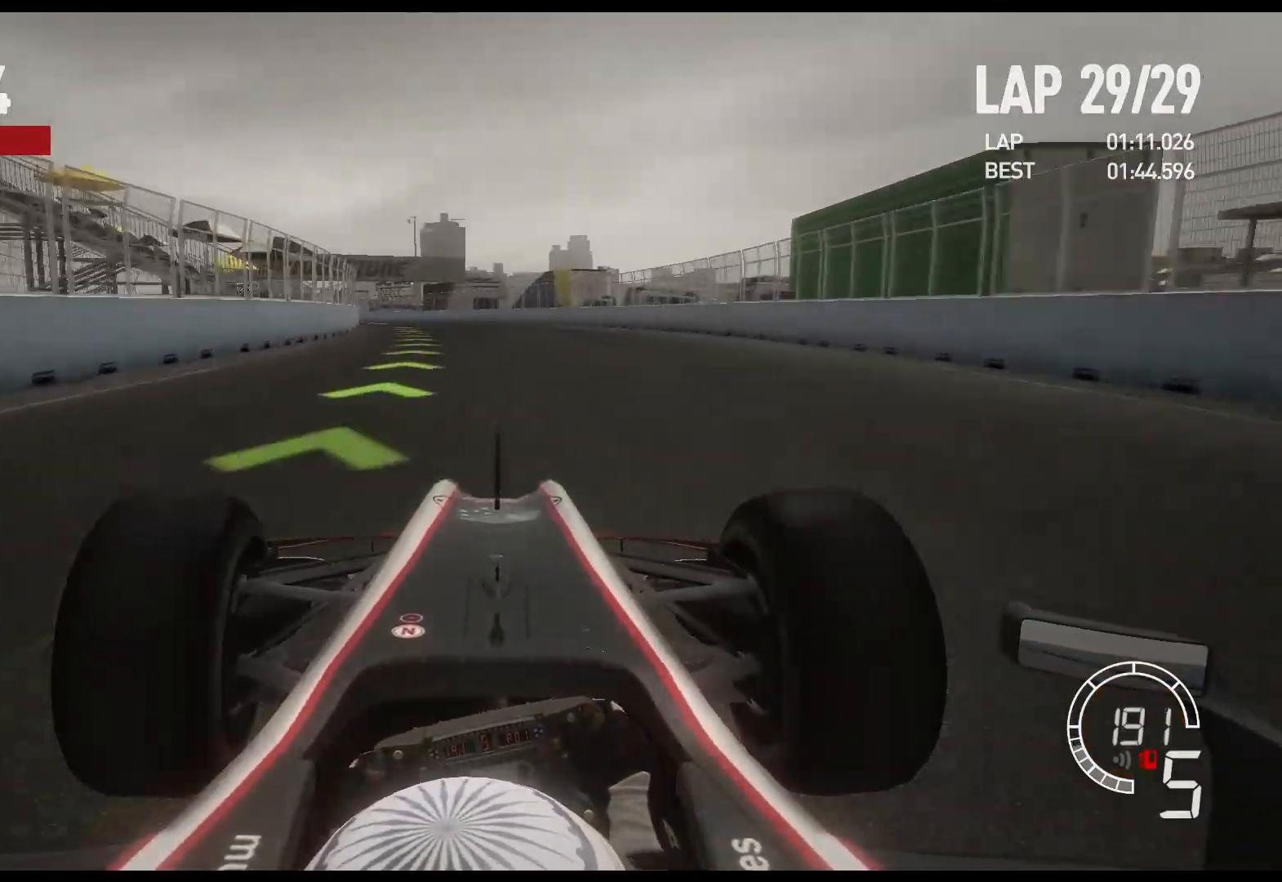
{"buttons": ["R2"], "left_stick": "left", "right_stick": "center", "events": []}
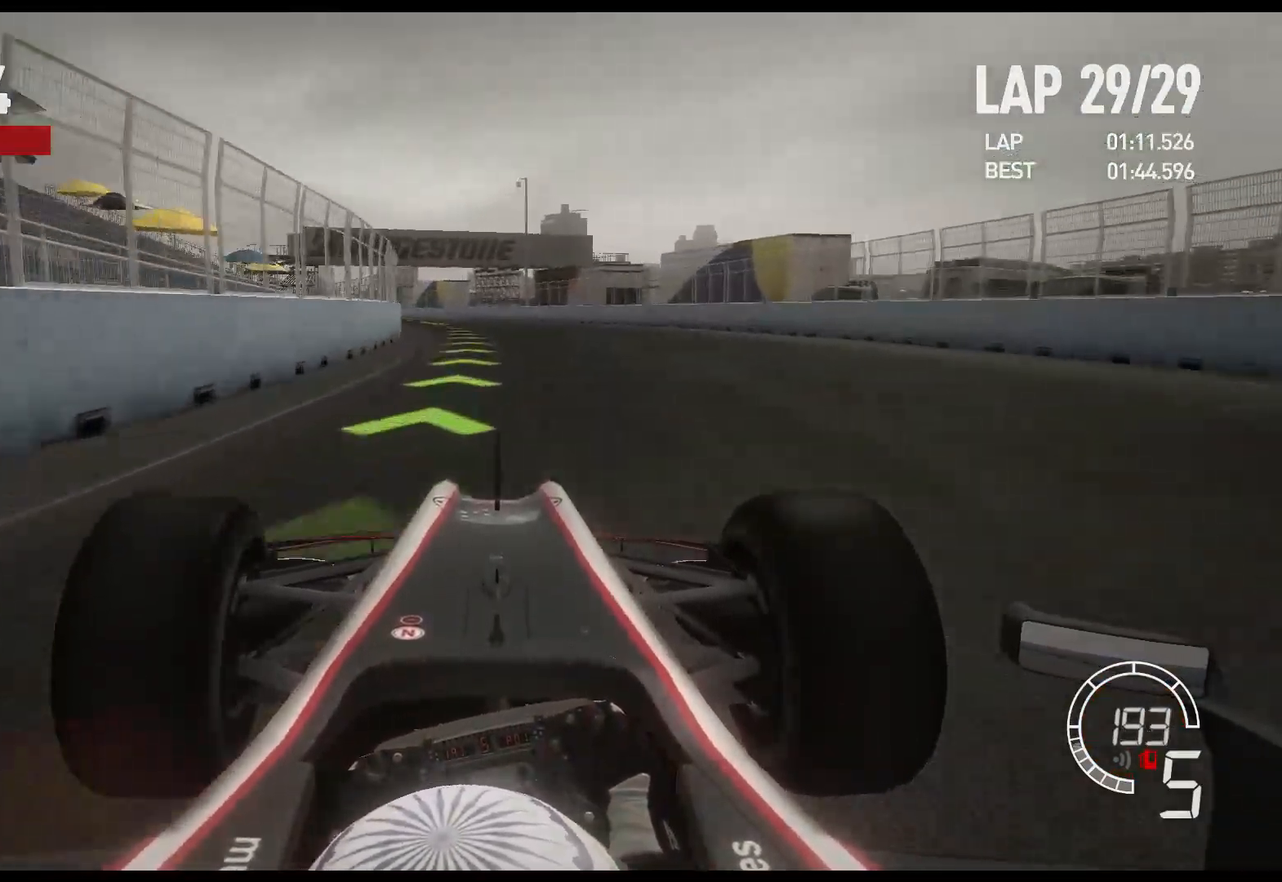
{"buttons": ["R2"], "left_stick": "left", "right_stick": "center", "events": []}
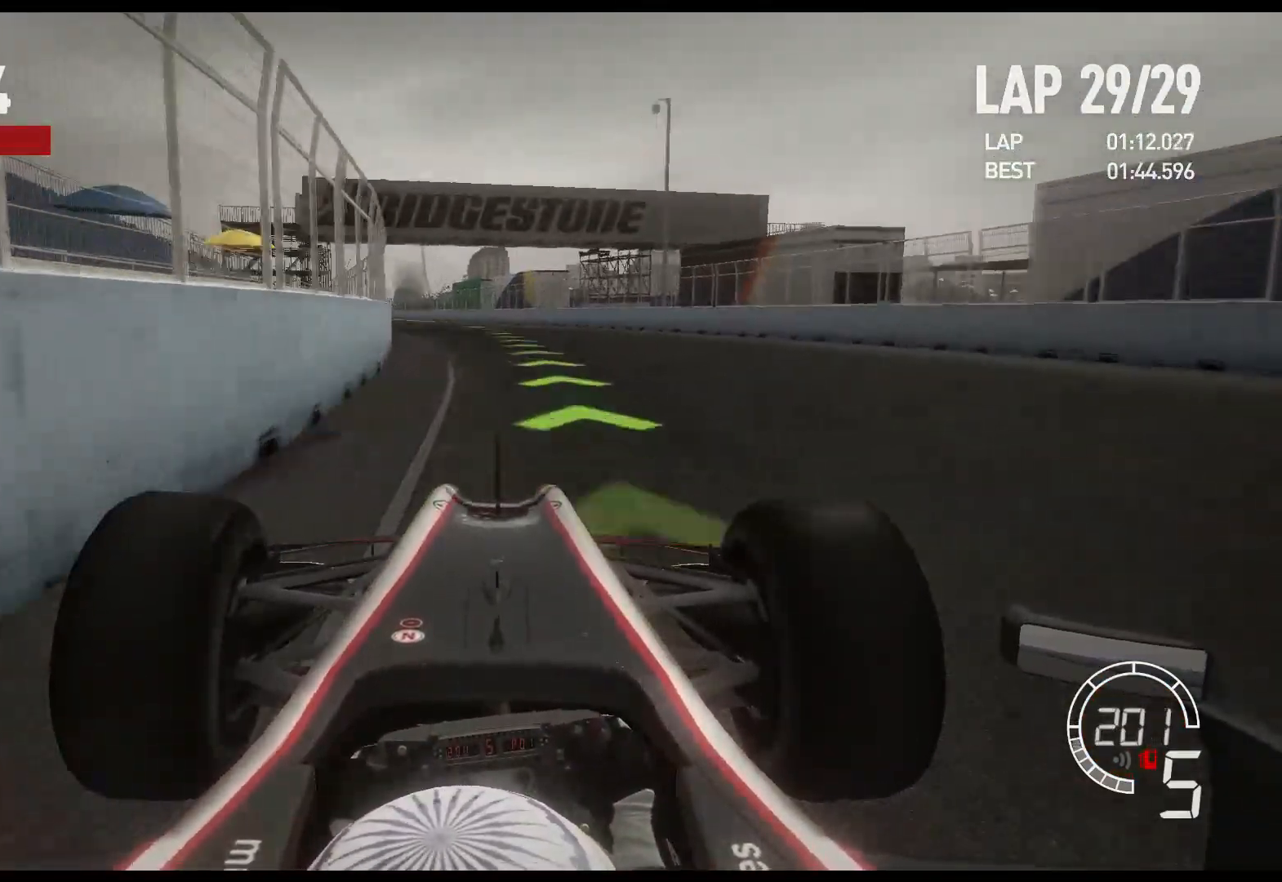
{"buttons": ["R2"], "left_stick": "left", "right_stick": "center", "events": []}
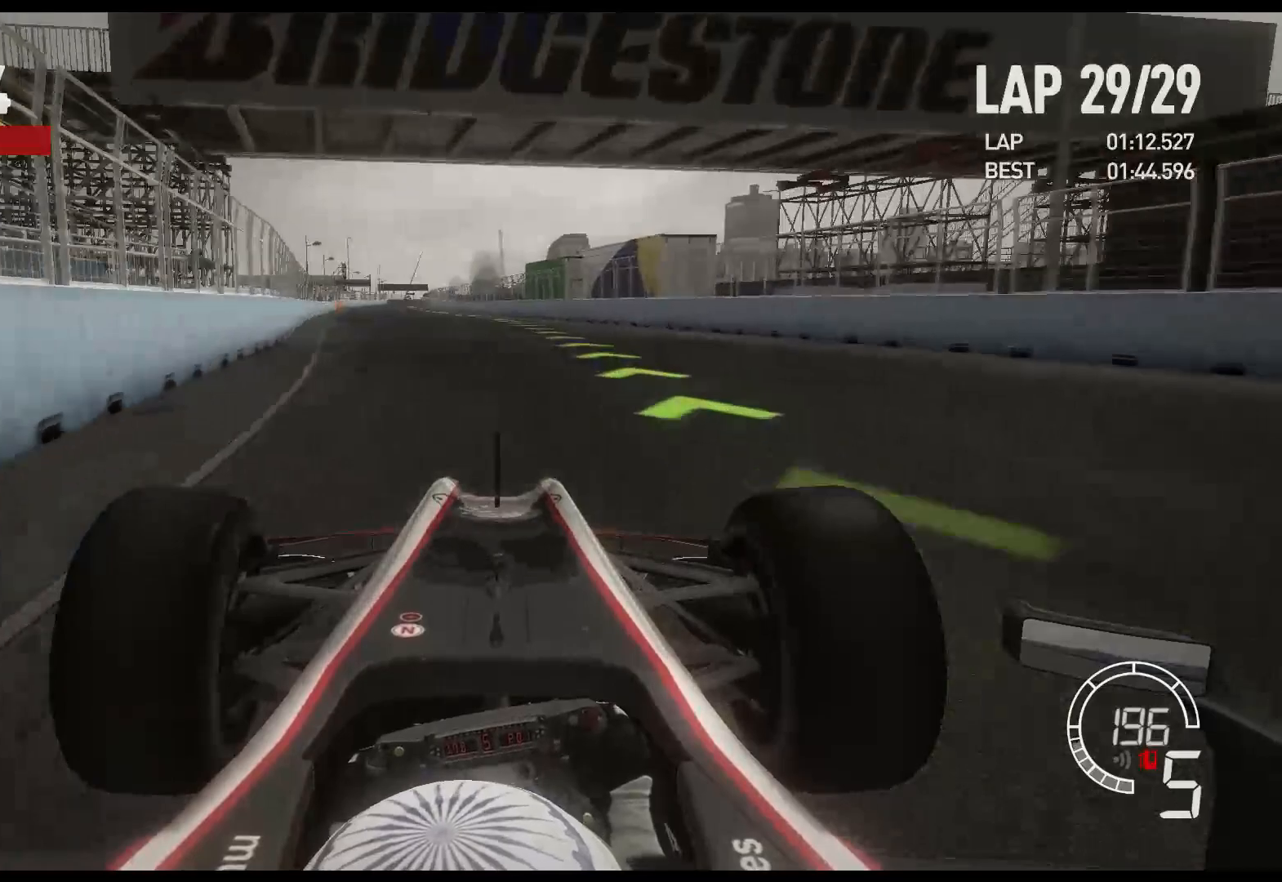
{"buttons": ["R2"], "left_stick": "left", "right_stick": "center", "events": []}
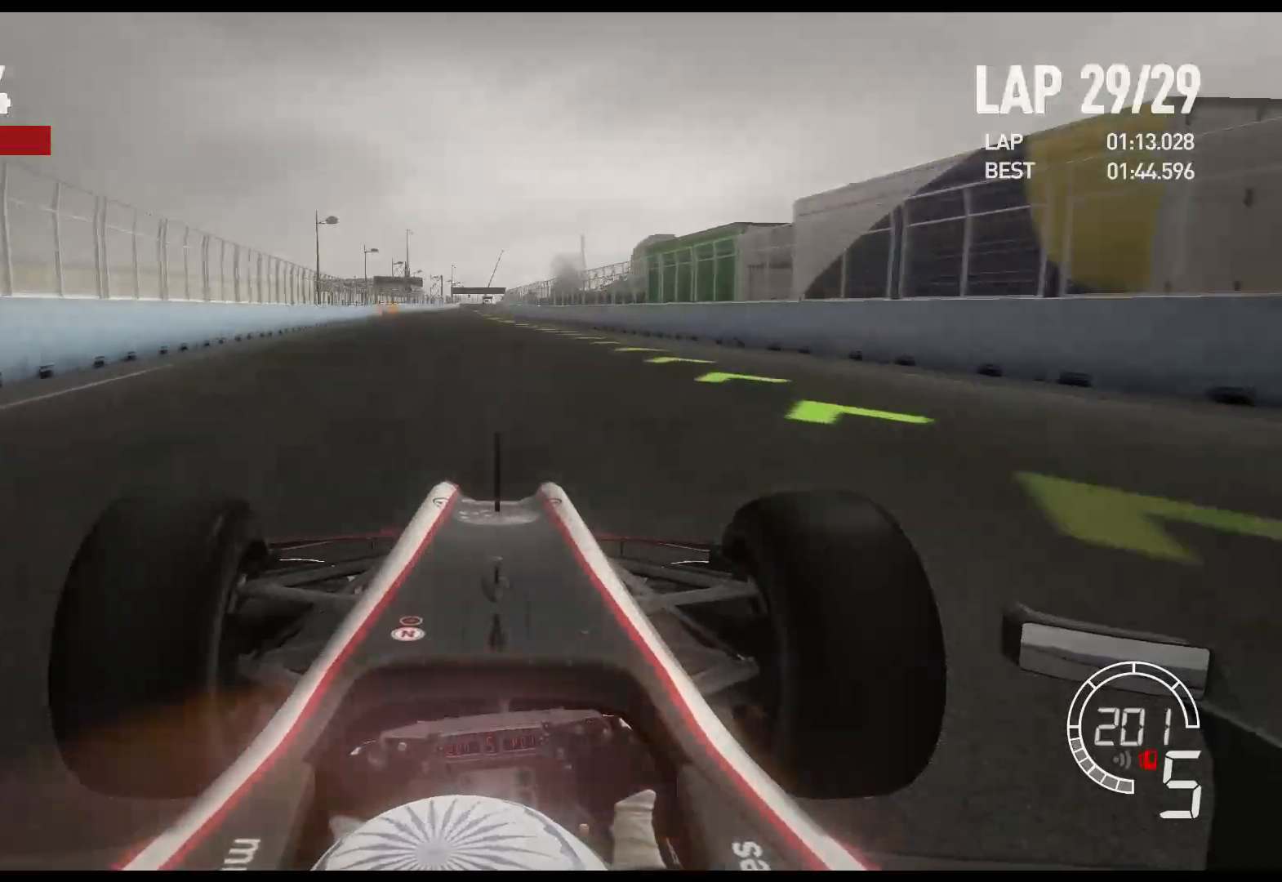
{"buttons": ["R2"], "left_stick": "center", "right_stick": "center", "events": [[300, "left_stick", "center"]]}
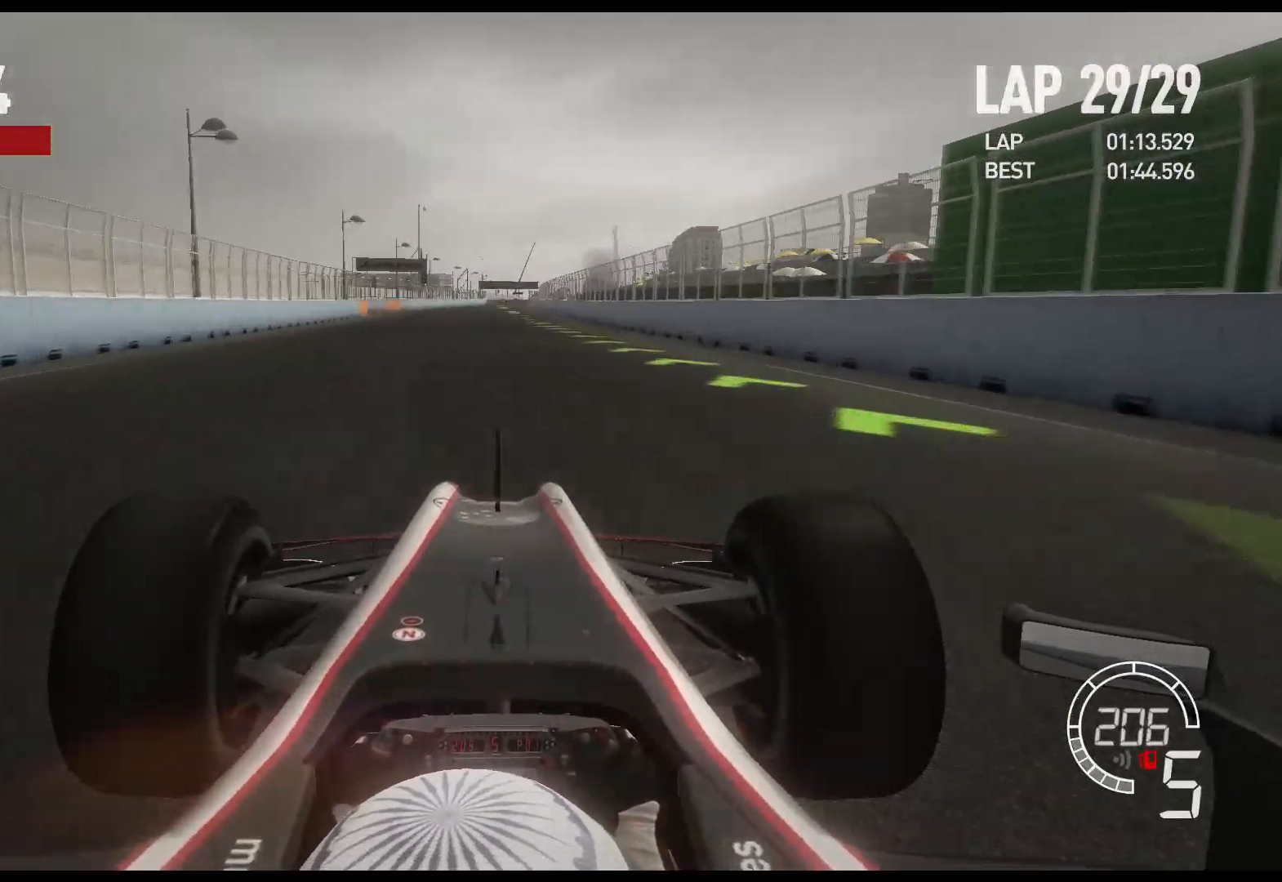
{"buttons": ["R2"], "left_stick": "center", "right_stick": "center", "events": []}
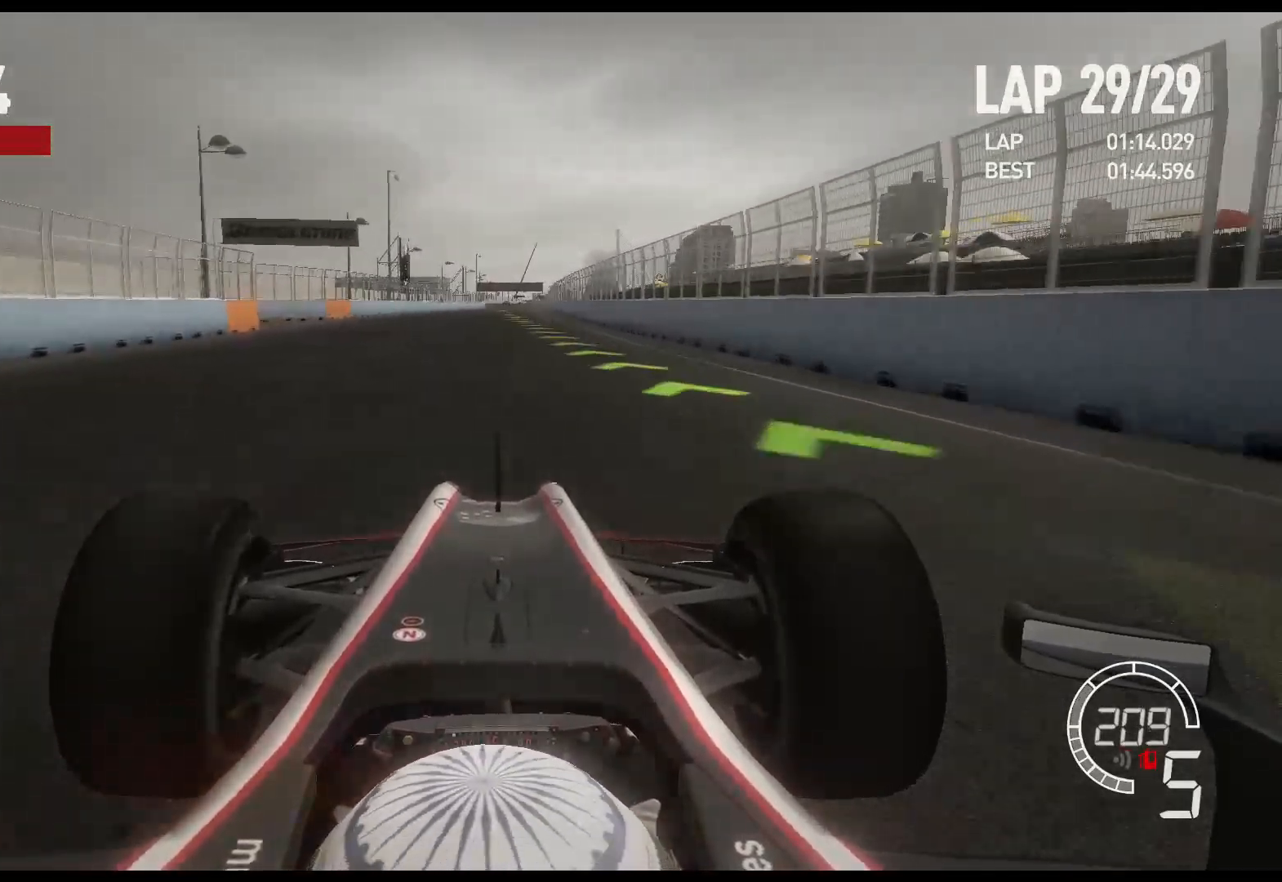
{"buttons": ["R2"], "left_stick": "center", "right_stick": "center", "events": []}
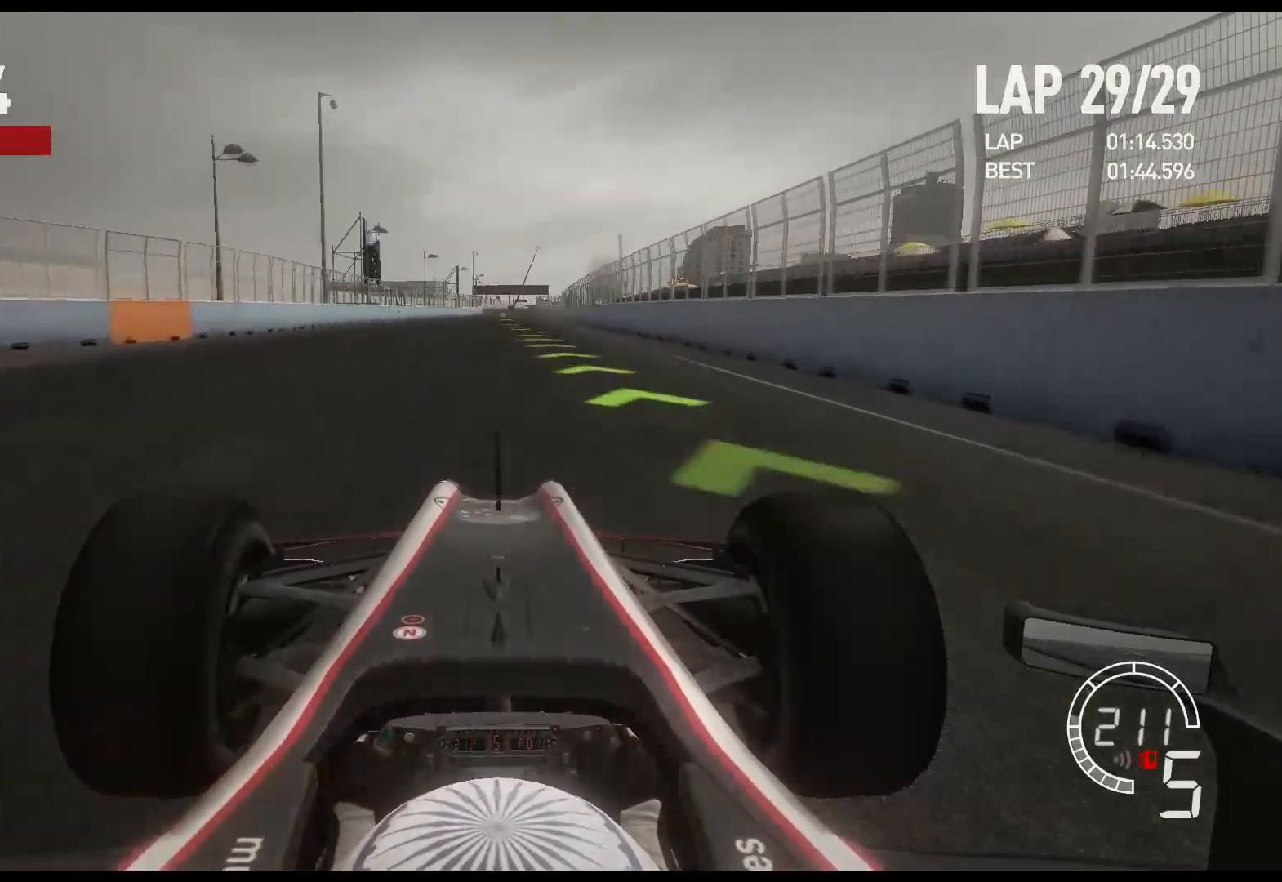
{"buttons": ["R2"], "left_stick": "center", "right_stick": "center", "events": []}
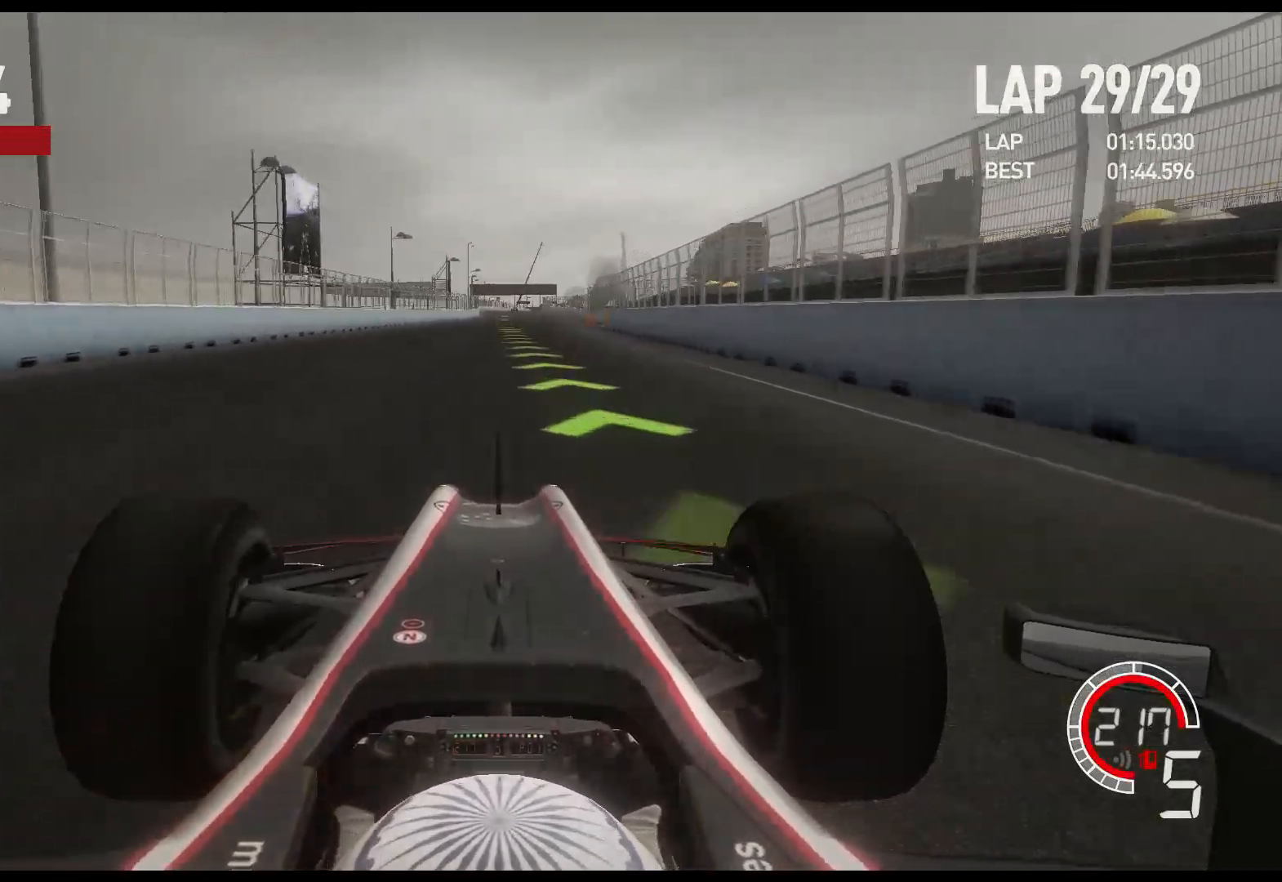
{"buttons": ["R2"], "left_stick": "center", "right_stick": "center", "events": [[350, "A", "down"], [467, "A", "up"]]}
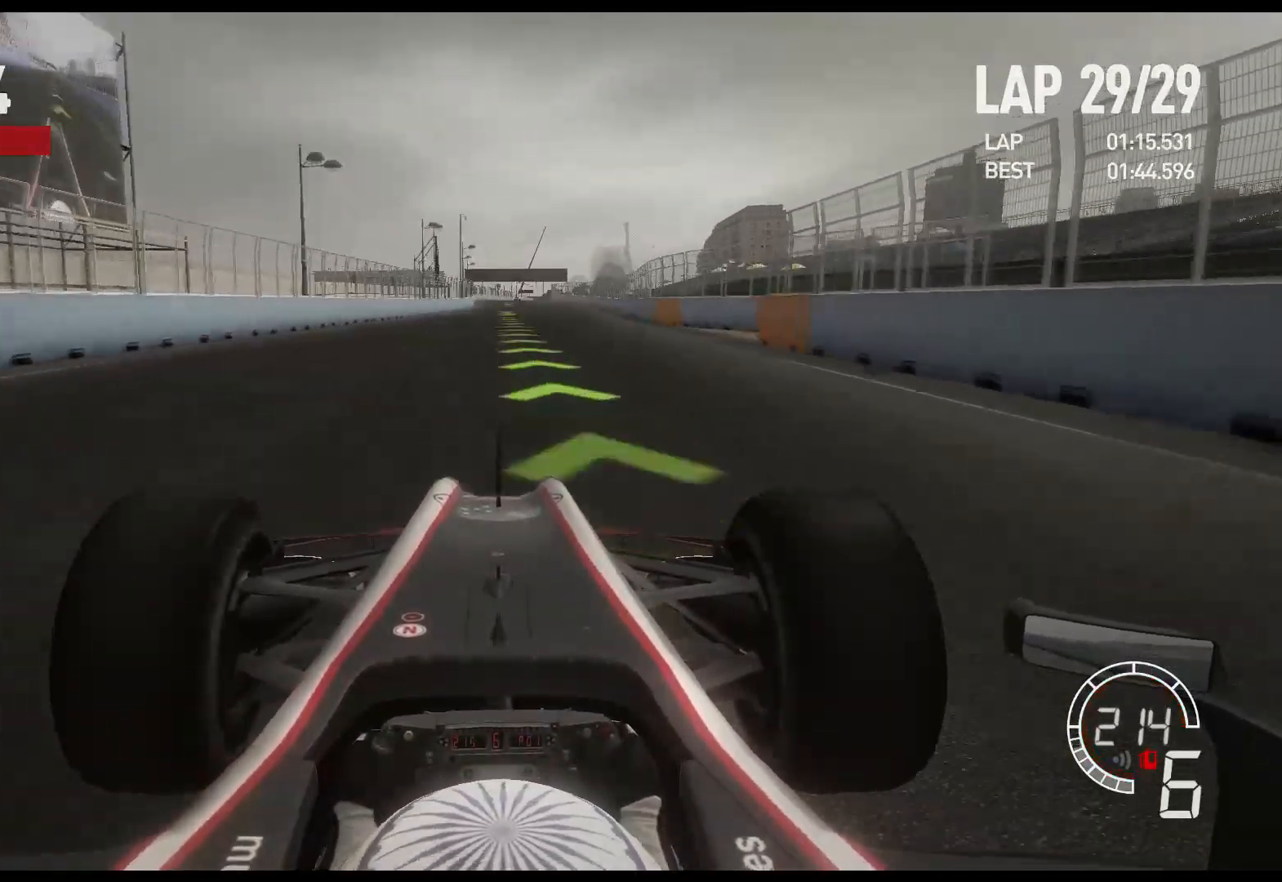
{"buttons": ["R2"], "left_stick": "center", "right_stick": "center", "events": []}
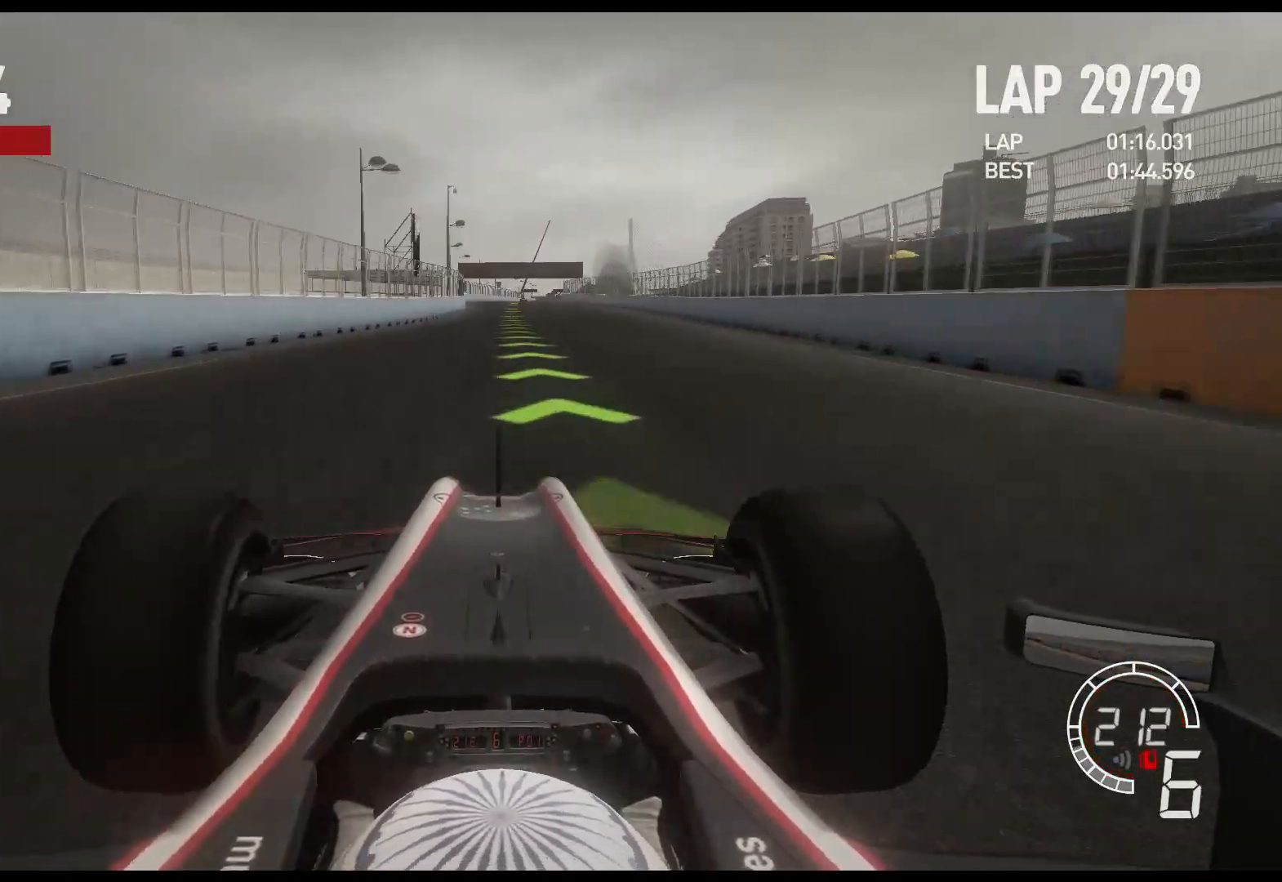
{"buttons": ["R2"], "left_stick": "center", "right_stick": "center", "events": []}
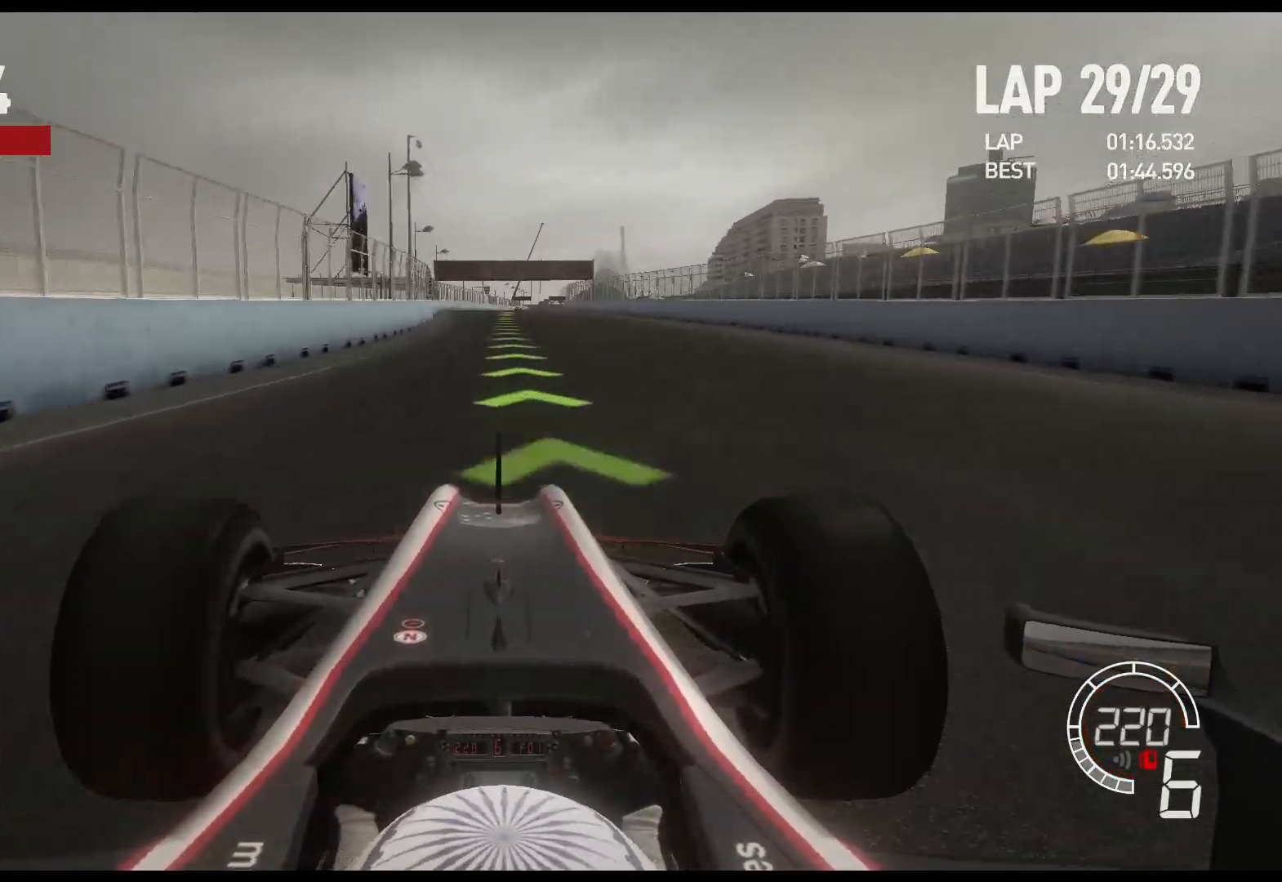
{"buttons": ["R2"], "left_stick": "center", "right_stick": "center", "events": []}
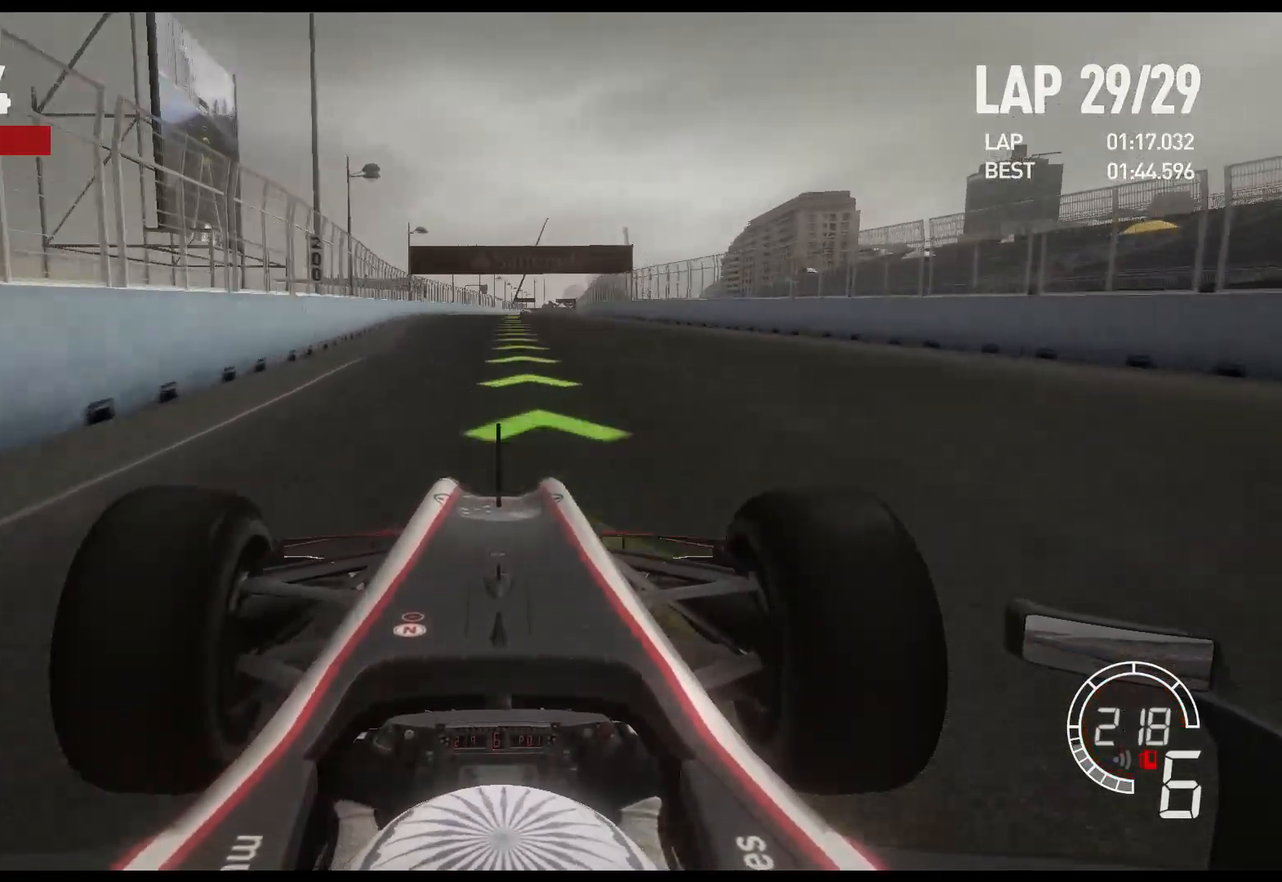
{"buttons": ["R2"], "left_stick": "center", "right_stick": "center", "events": []}
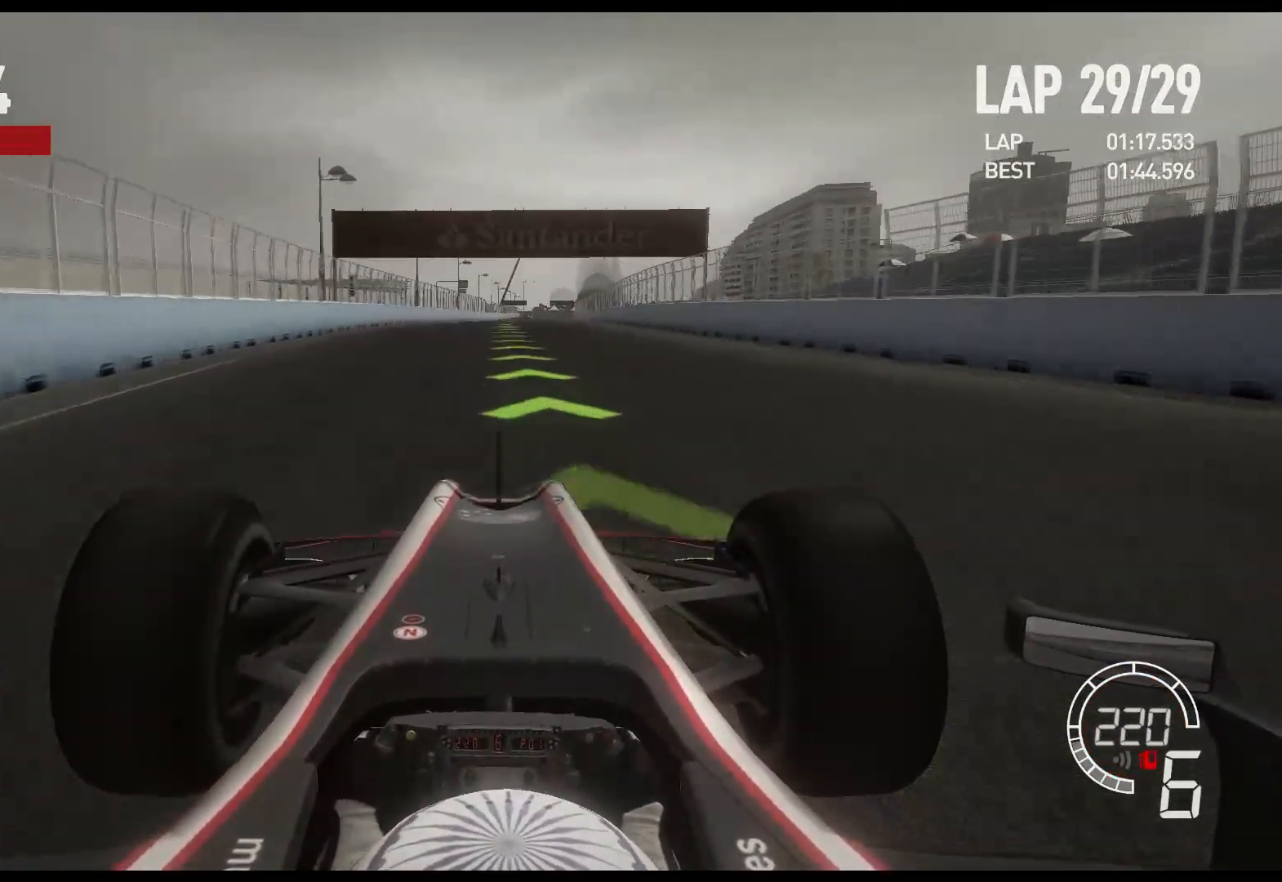
{"buttons": ["R2"], "left_stick": "center", "right_stick": "center", "events": []}
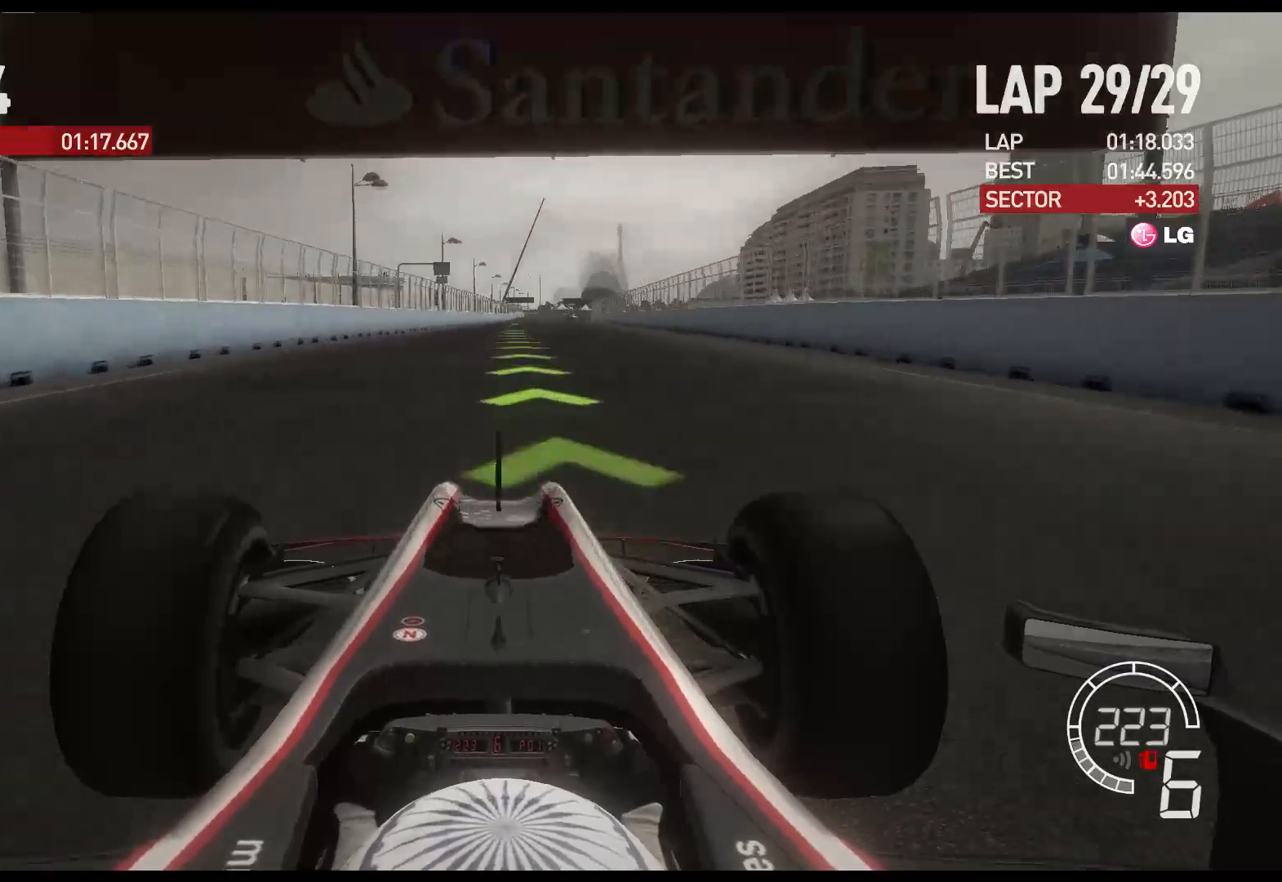
{"buttons": ["R2"], "left_stick": "center", "right_stick": "center", "events": []}
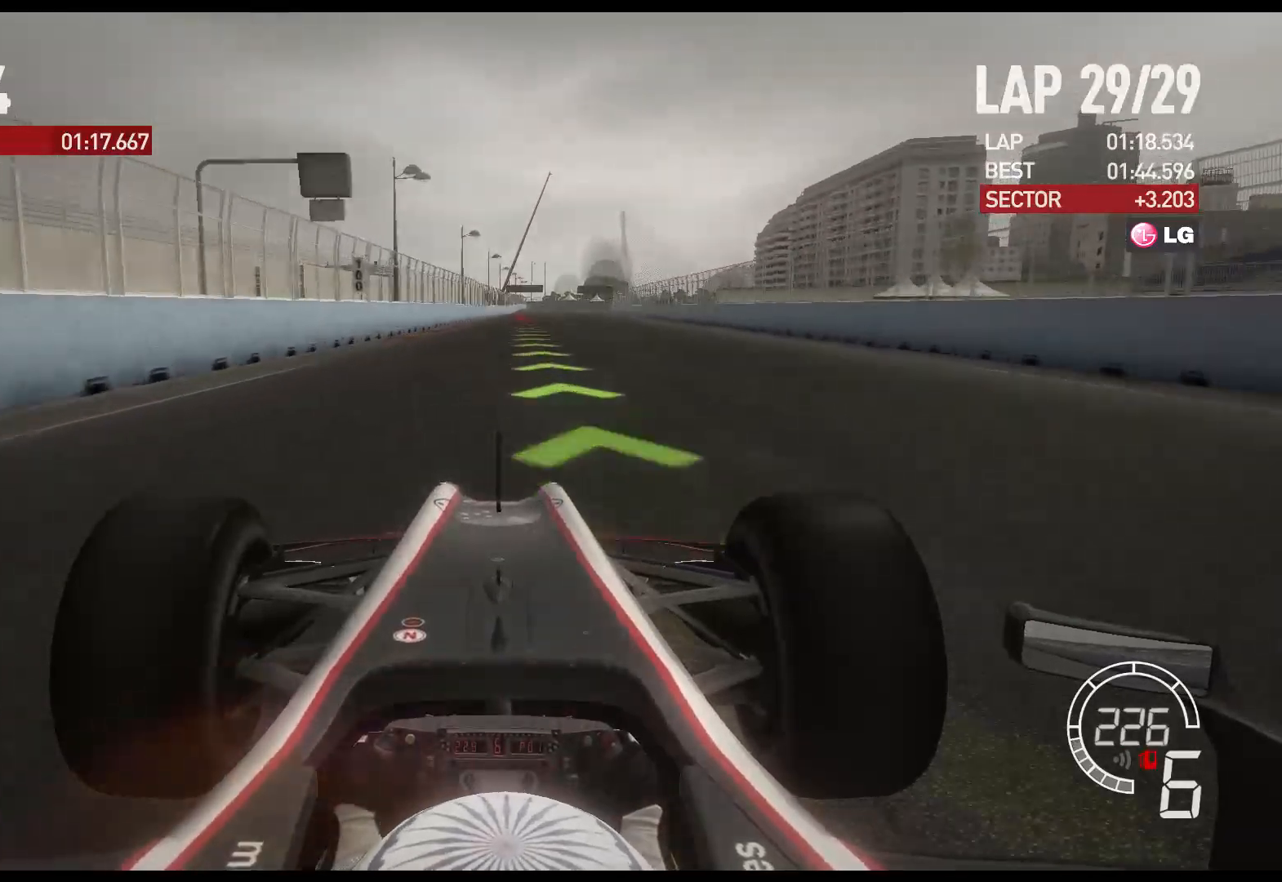
{"buttons": ["R2"], "left_stick": "center", "right_stick": "center", "events": []}
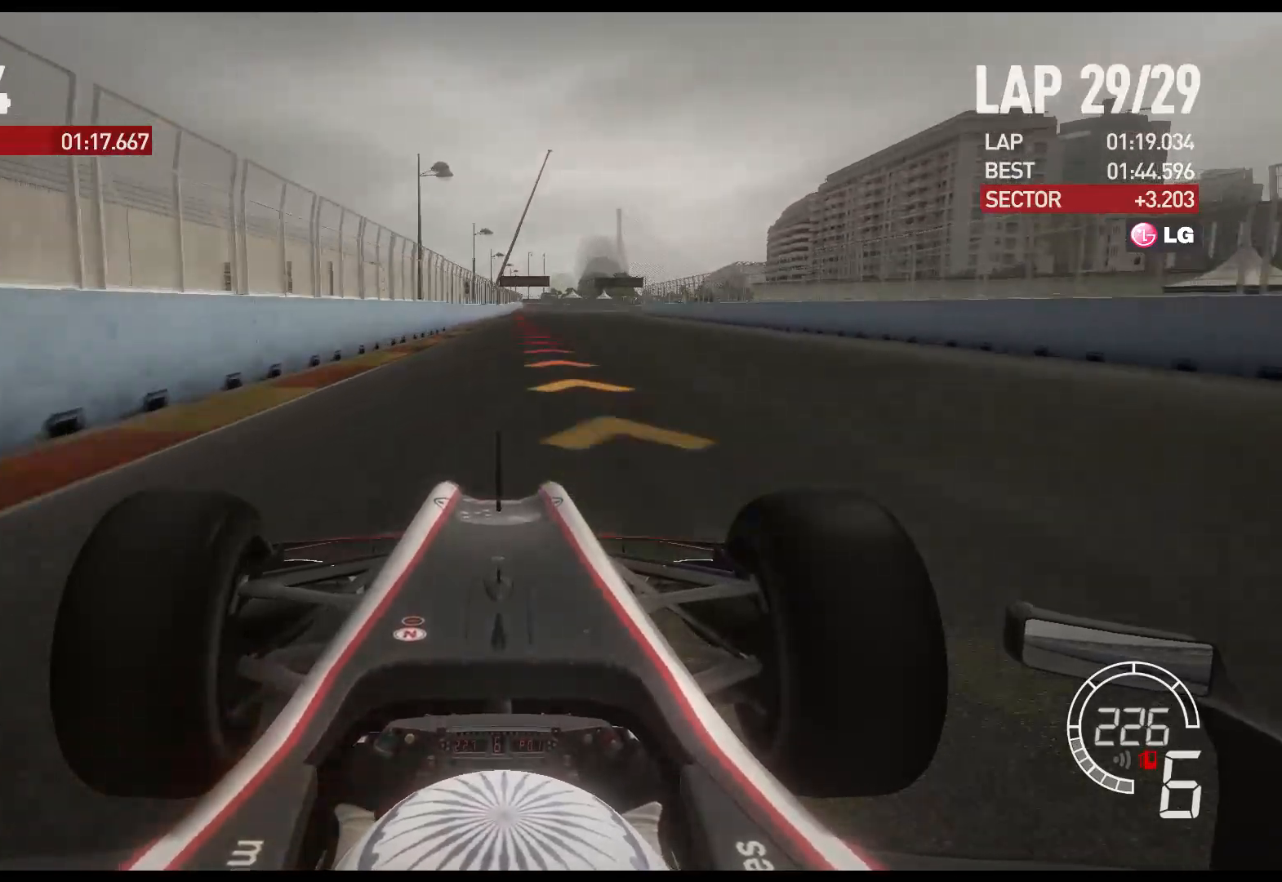
{"buttons": ["X", "L2"], "left_stick": "center", "right_stick": "center", "events": [[100, "left_stick", "right"], [183, "L2", "down"], [183, "R2", "up"], [233, "left_stick", "center"], [467, "X", "down"]]}
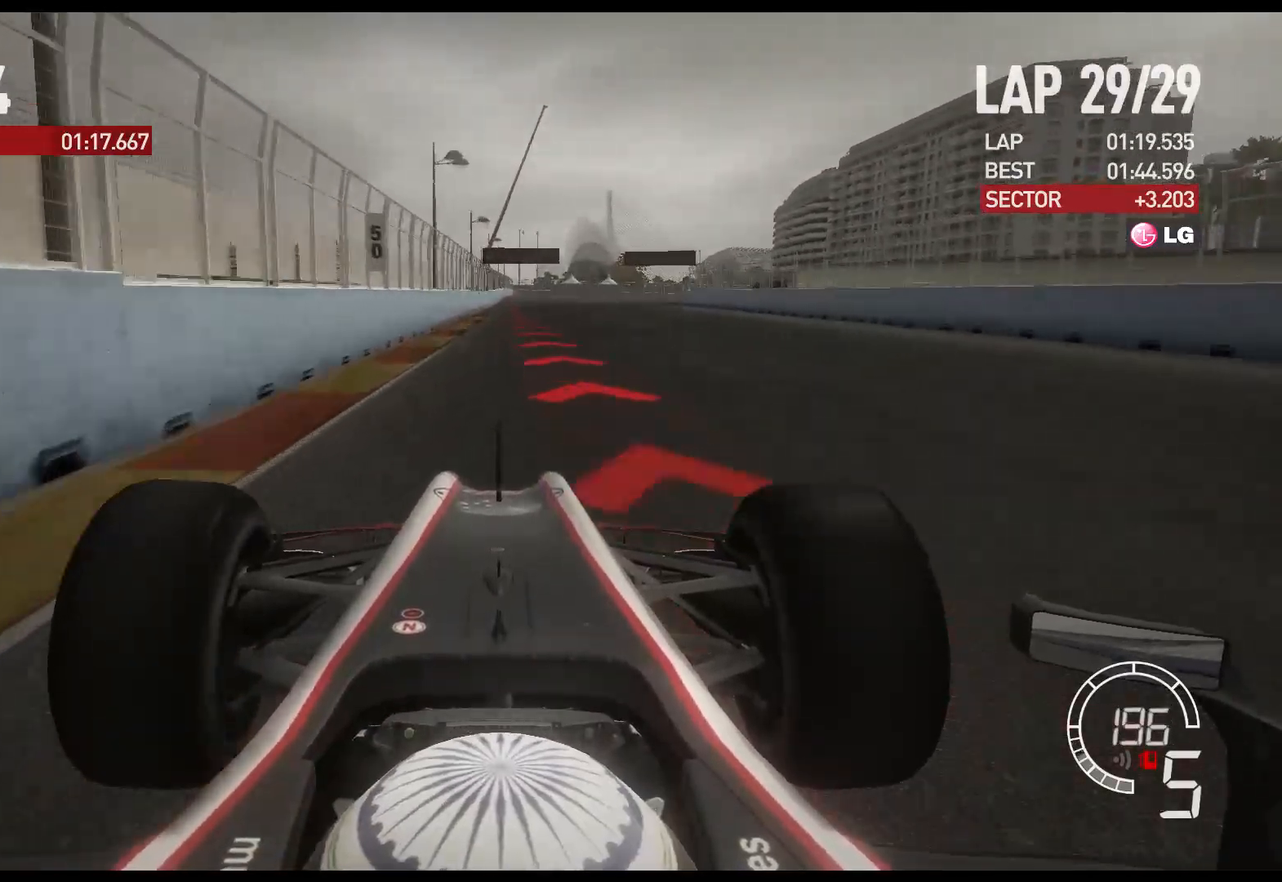
{"buttons": ["L2"], "left_stick": "center", "right_stick": "center", "events": [[33, "X", "up"], [217, "left_stick", "right"], [283, "X", "down"], [350, "left_stick", "center"], [383, "X", "up"]]}
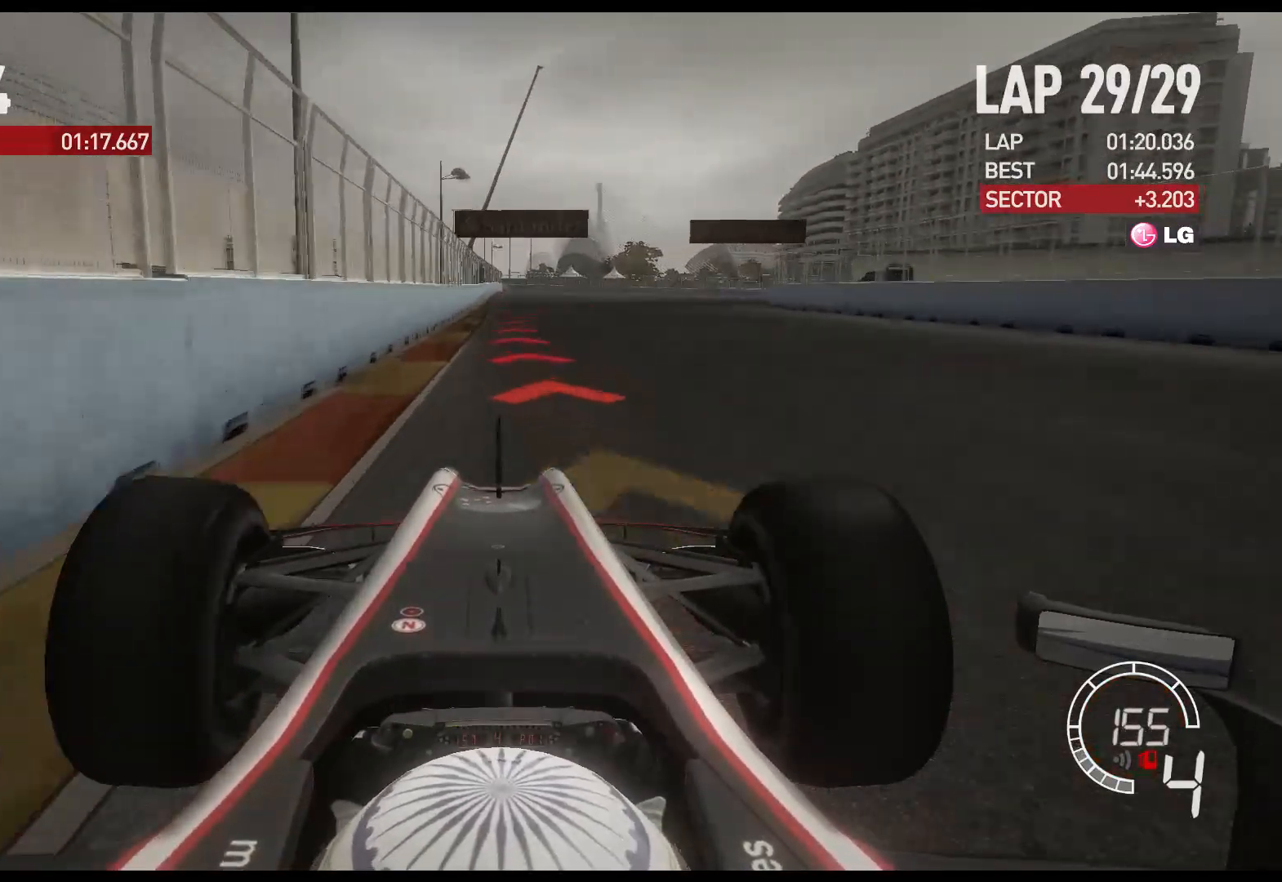
{"buttons": ["L2"], "left_stick": "right", "right_stick": "center", "events": [[233, "X", "down"], [267, "left_stick", "right"], [333, "X", "up"]]}
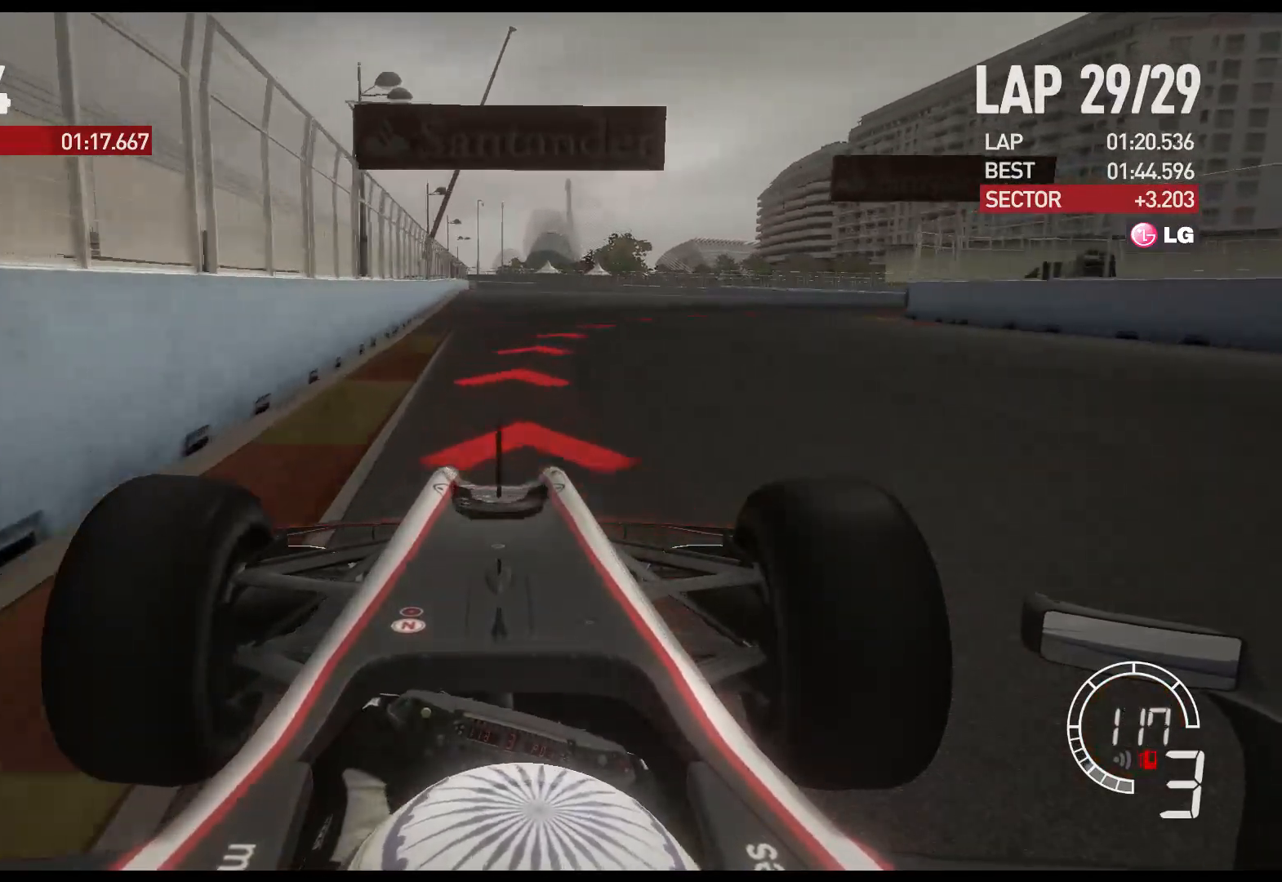
{"buttons": [], "left_stick": "right", "right_stick": "center", "events": [[200, "X", "down"], [267, "L2", "up"], [300, "X", "up"]]}
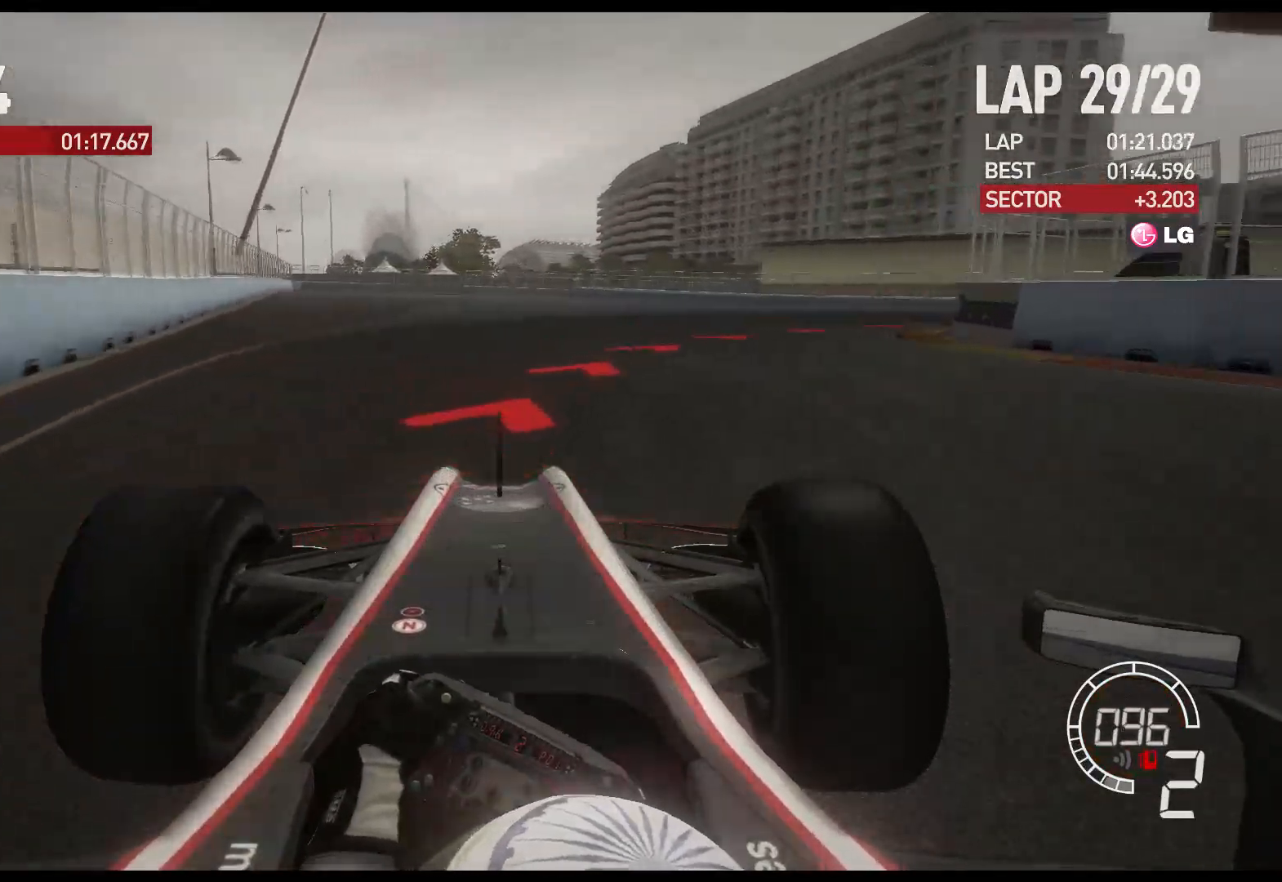
{"buttons": [], "left_stick": "right", "right_stick": "center", "events": [[333, "X", "down"], [450, "X", "up"]]}
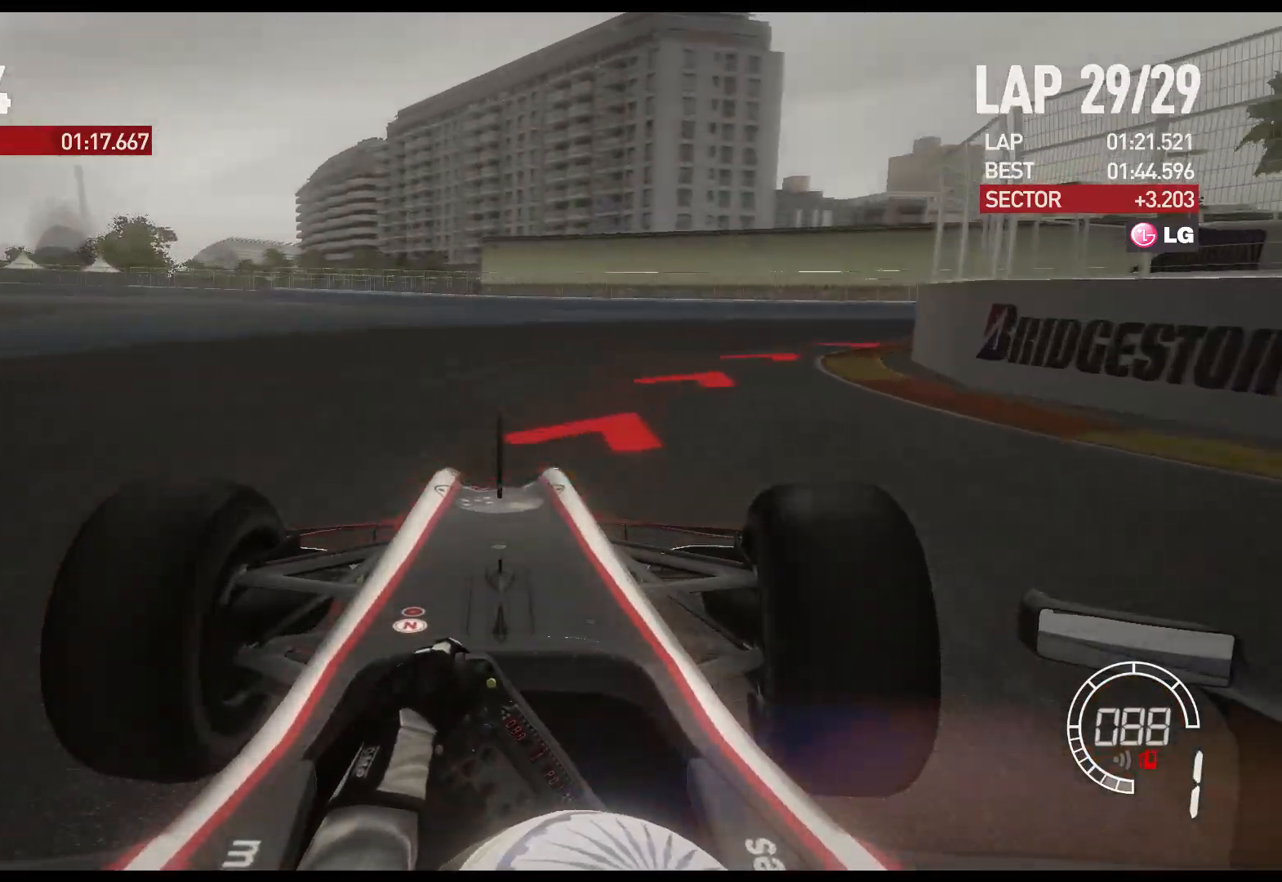
{"buttons": ["R2"], "left_stick": "right", "right_stick": "center", "events": [[417, "R2", "down"]]}
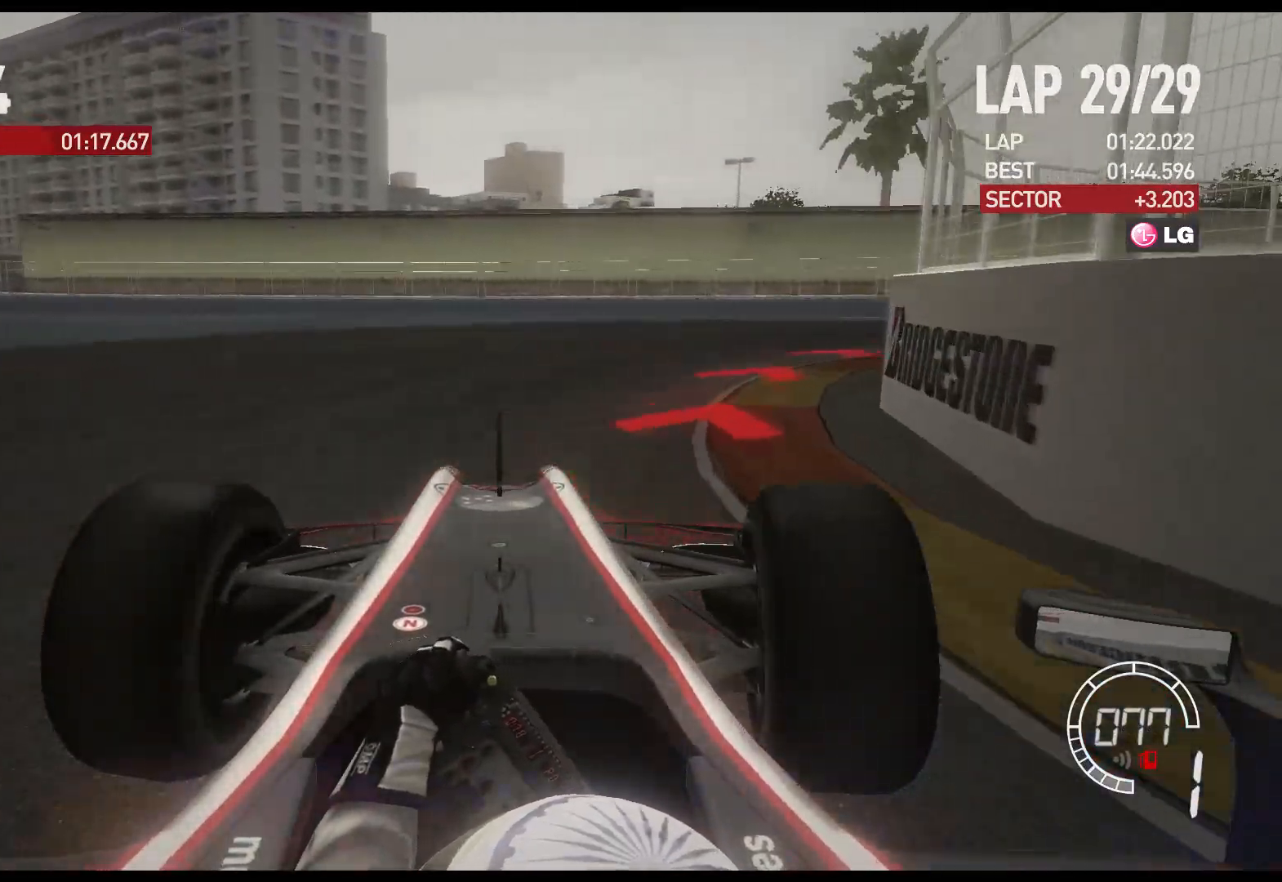
{"buttons": ["R2"], "left_stick": "right", "right_stick": "center", "events": []}
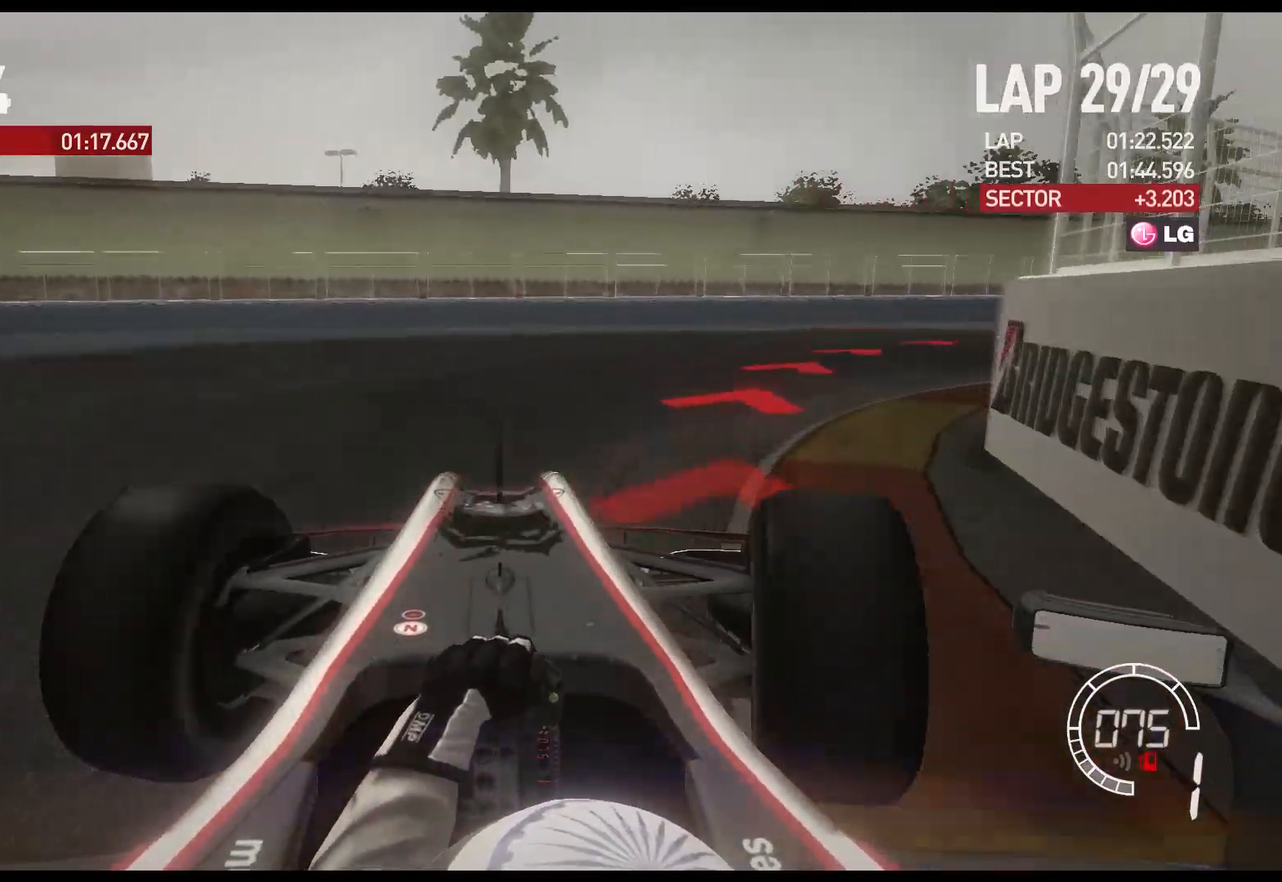
{"buttons": ["R2"], "left_stick": "right", "right_stick": "center", "events": []}
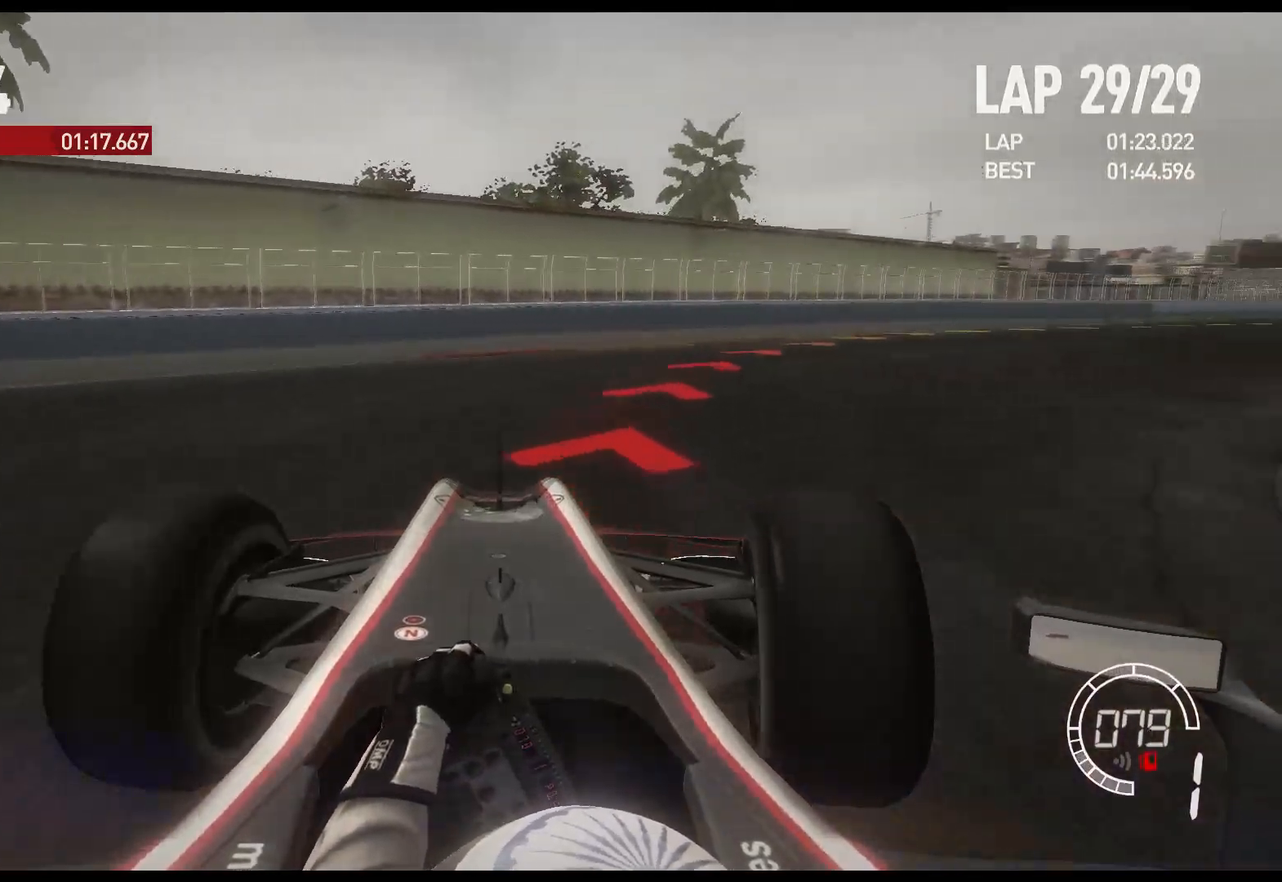
{"buttons": ["R2"], "left_stick": "right", "right_stick": "center", "events": []}
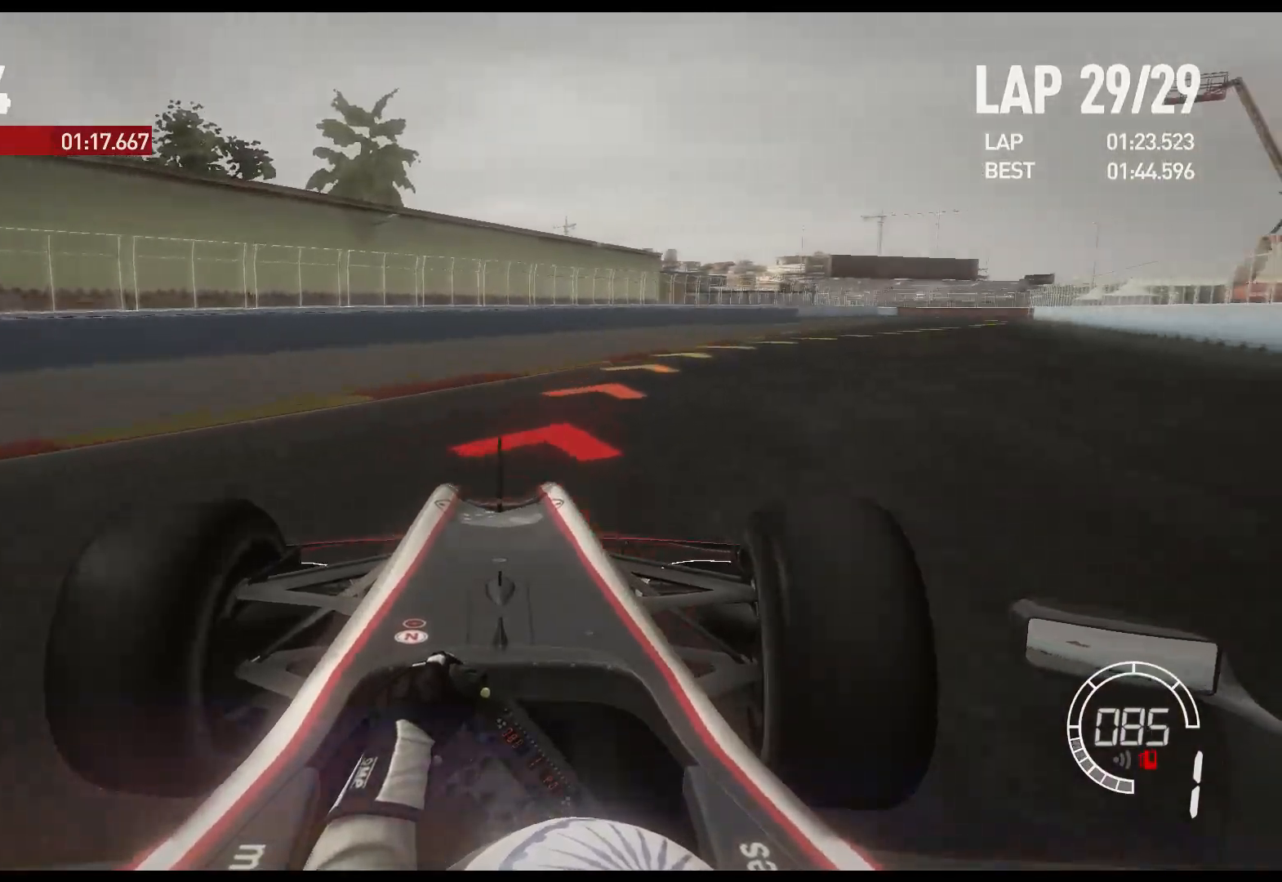
{"buttons": ["R2"], "left_stick": "right", "right_stick": "center", "events": [[233, "A", "down"], [383, "A", "up"]]}
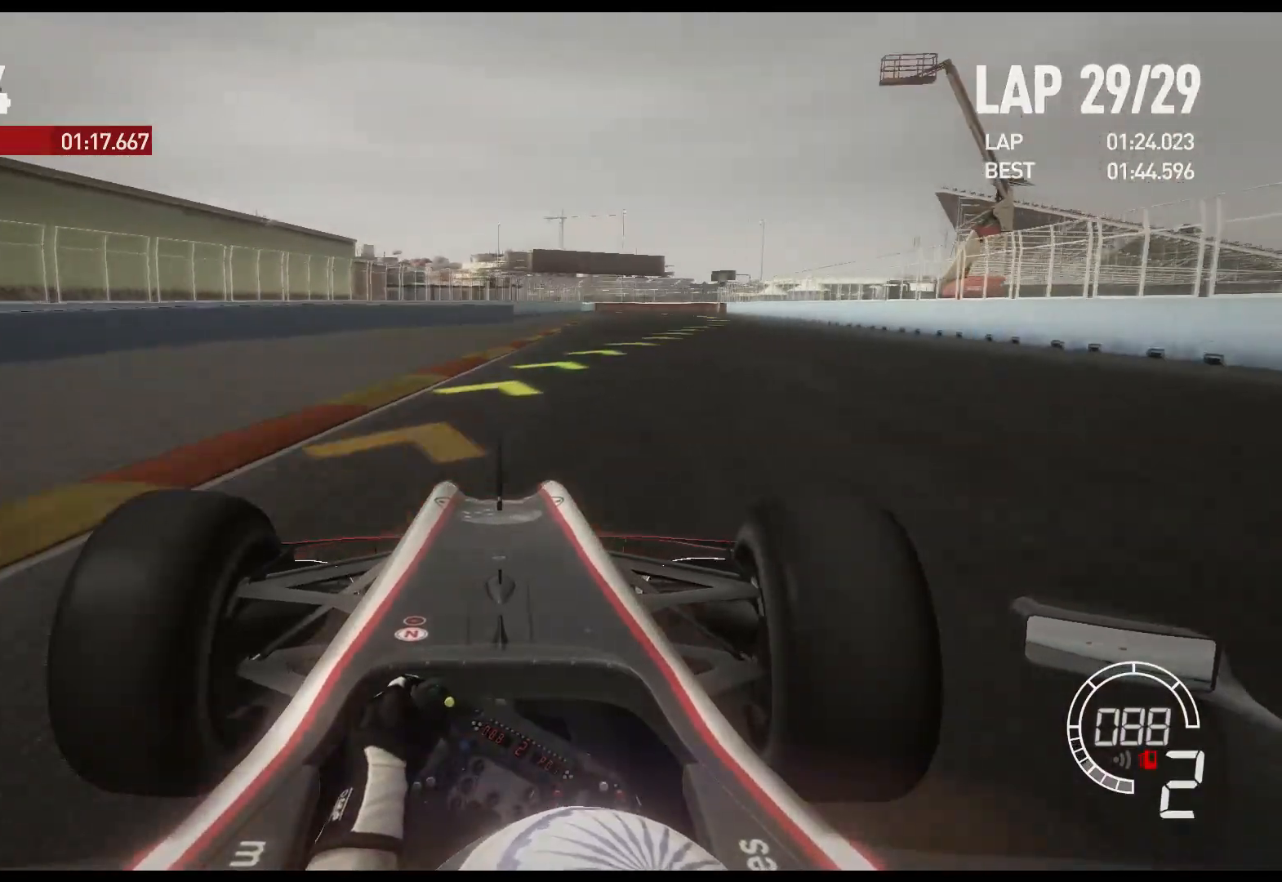
{"buttons": ["R2"], "left_stick": "right", "right_stick": "center", "events": []}